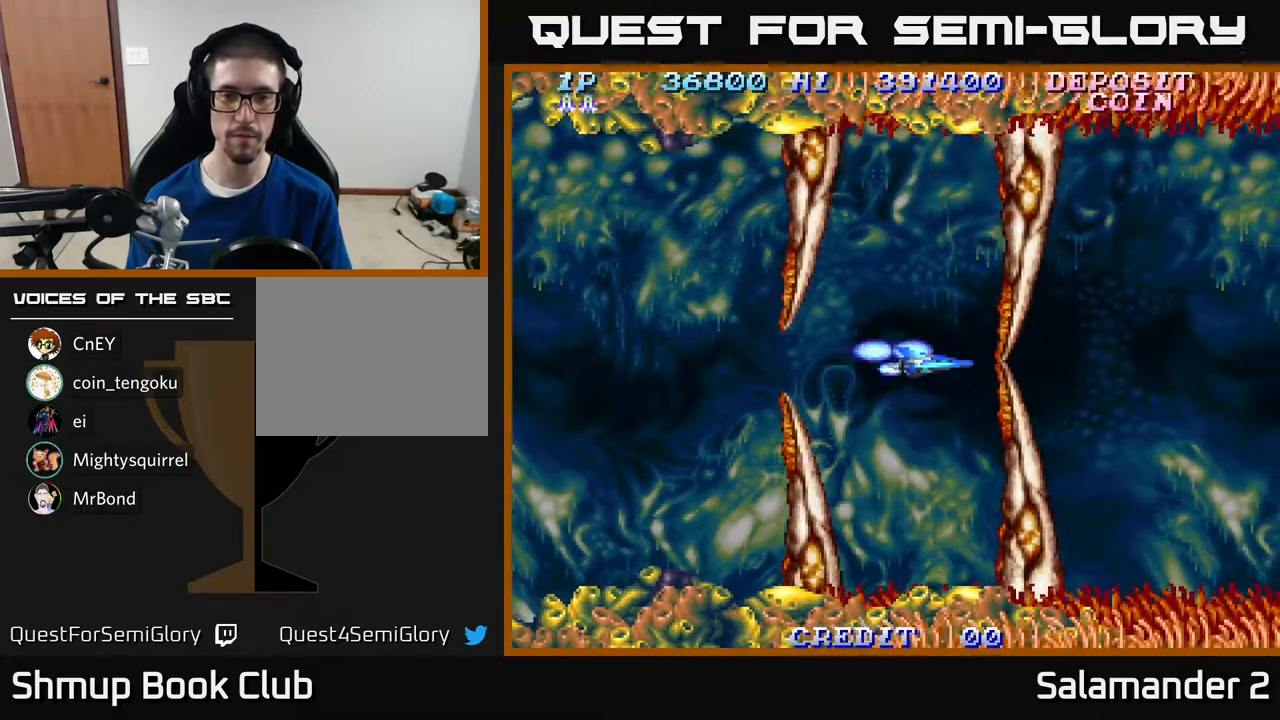
Gameplay with a controller (Xbox layout); each line is a JSON object with the inputs held at the frame after it. "events" lists button and stick changes between this image and that frame as [ms after this image, input, new state], when the widget could be followed in between. Not read: left_stick.
{"buttons": ["DPAD_RIGHT"], "right_stick": "center", "events": [[267, "DPAD_RIGHT", "down"]]}
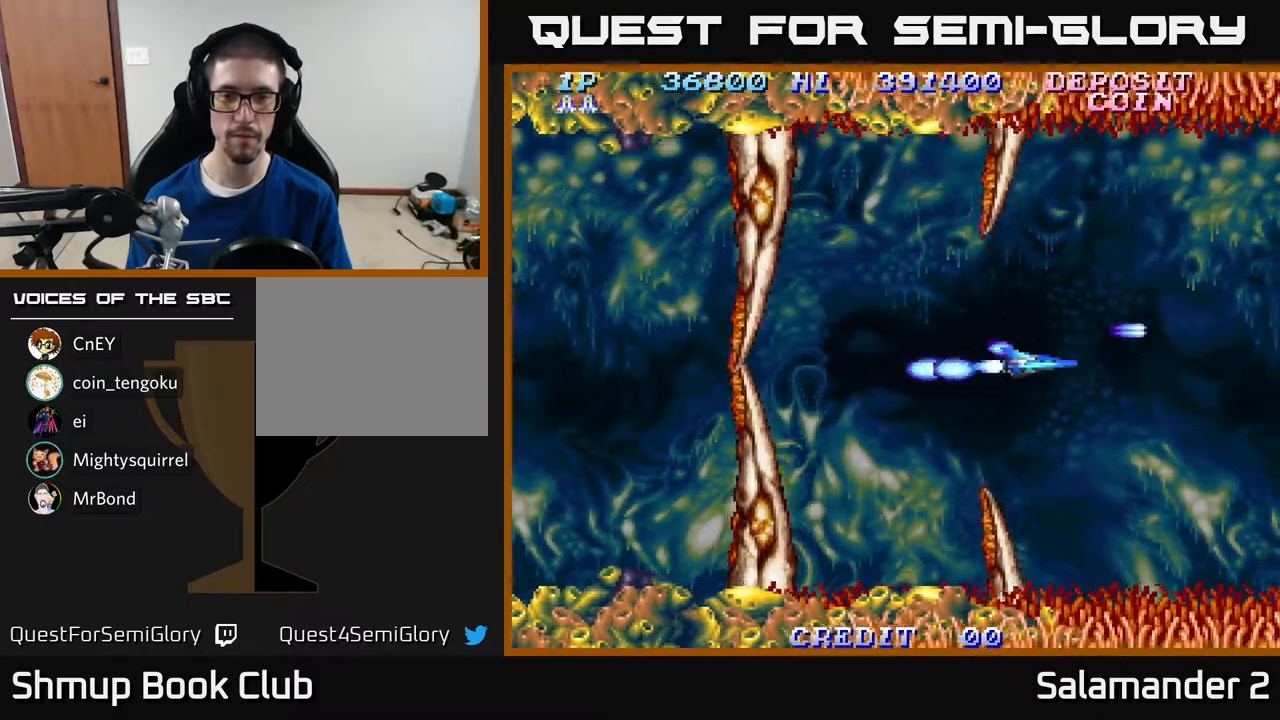
{"buttons": ["DPAD_RIGHT"], "right_stick": "center", "events": []}
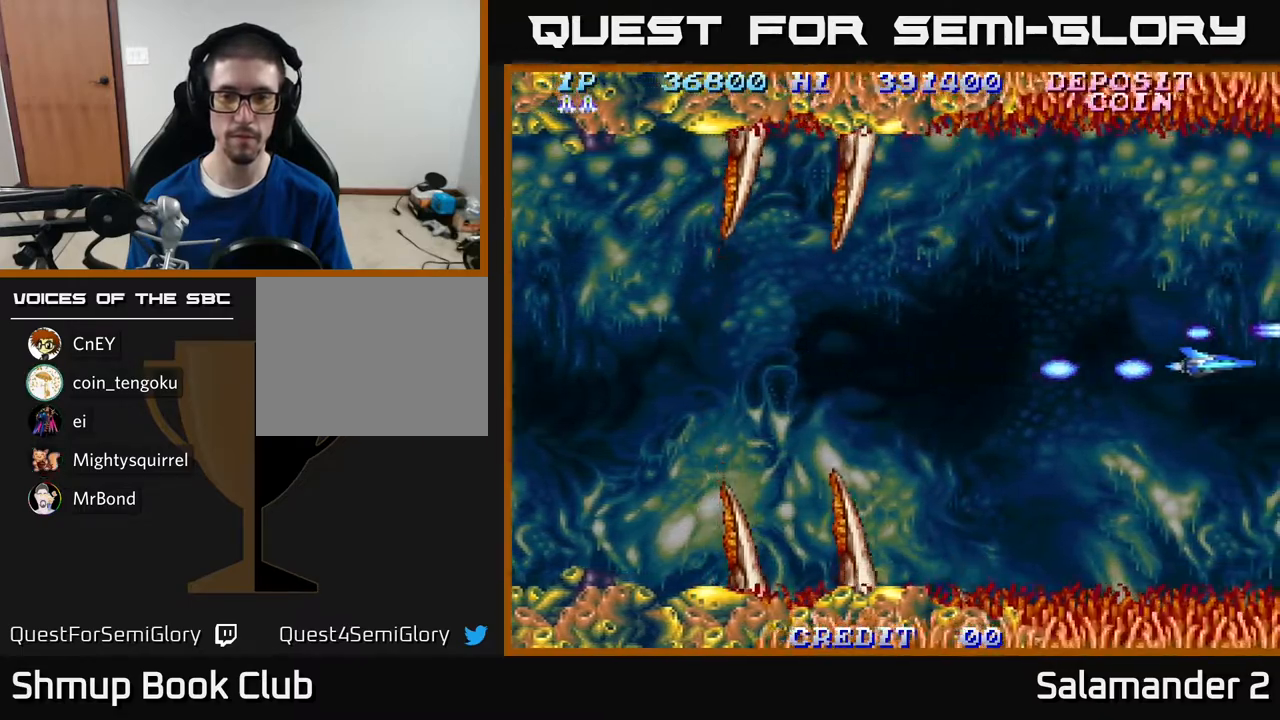
{"buttons": ["A"], "right_stick": "center", "events": [[67, "DPAD_RIGHT", "up"], [83, "DPAD_LEFT", "down"], [117, "A", "down"], [467, "DPAD_LEFT", "up"]]}
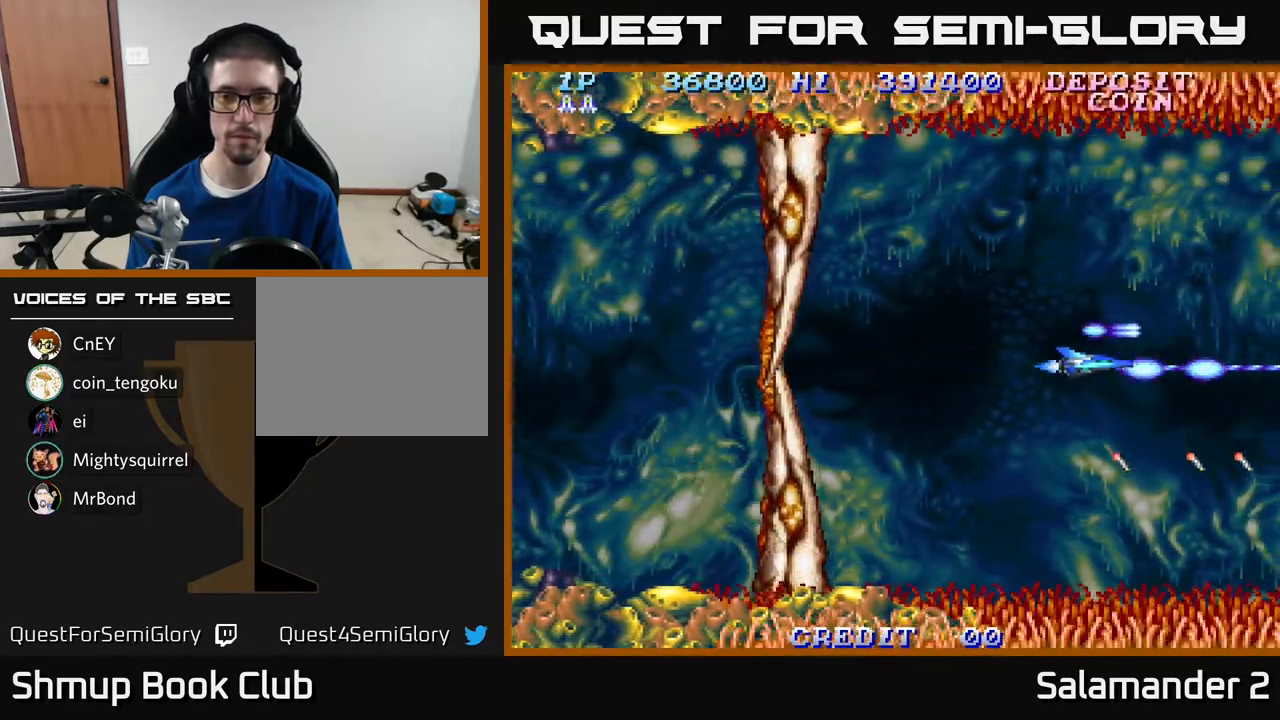
{"buttons": ["A"], "right_stick": "center", "events": []}
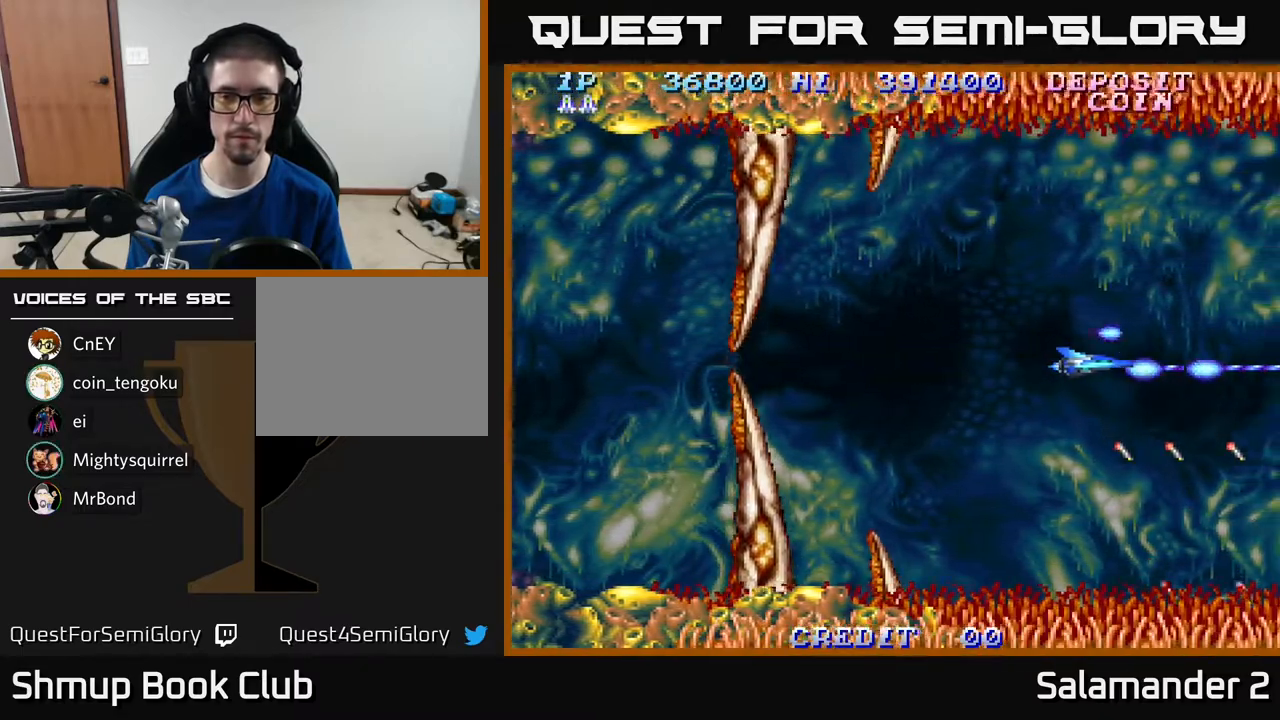
{"buttons": ["A"], "right_stick": "center", "events": []}
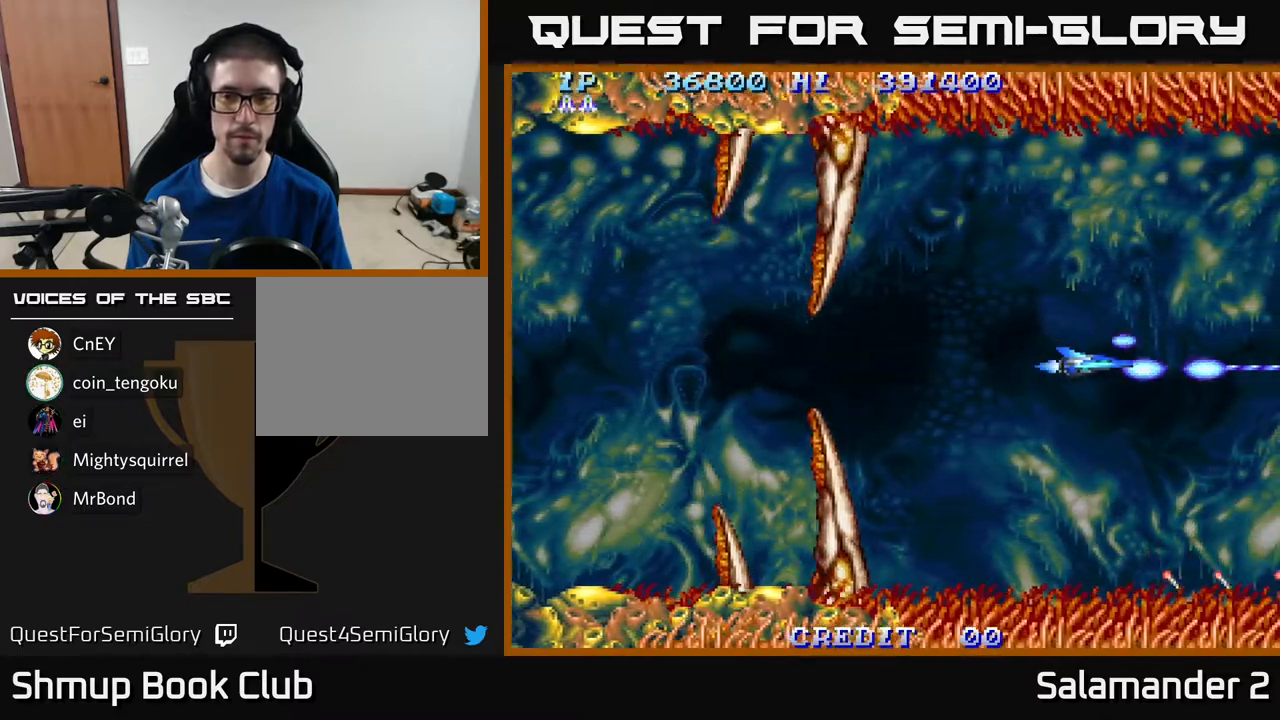
{"buttons": ["A"], "right_stick": "center", "events": []}
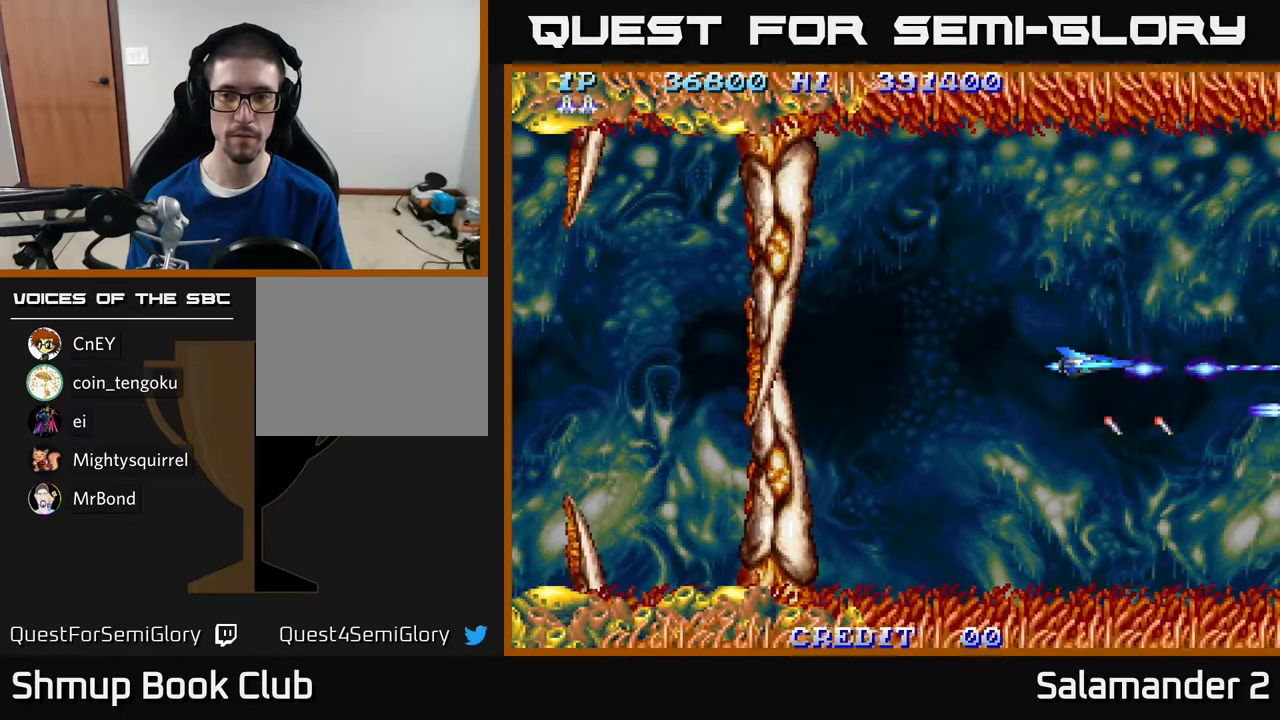
{"buttons": ["A"], "right_stick": "center", "events": []}
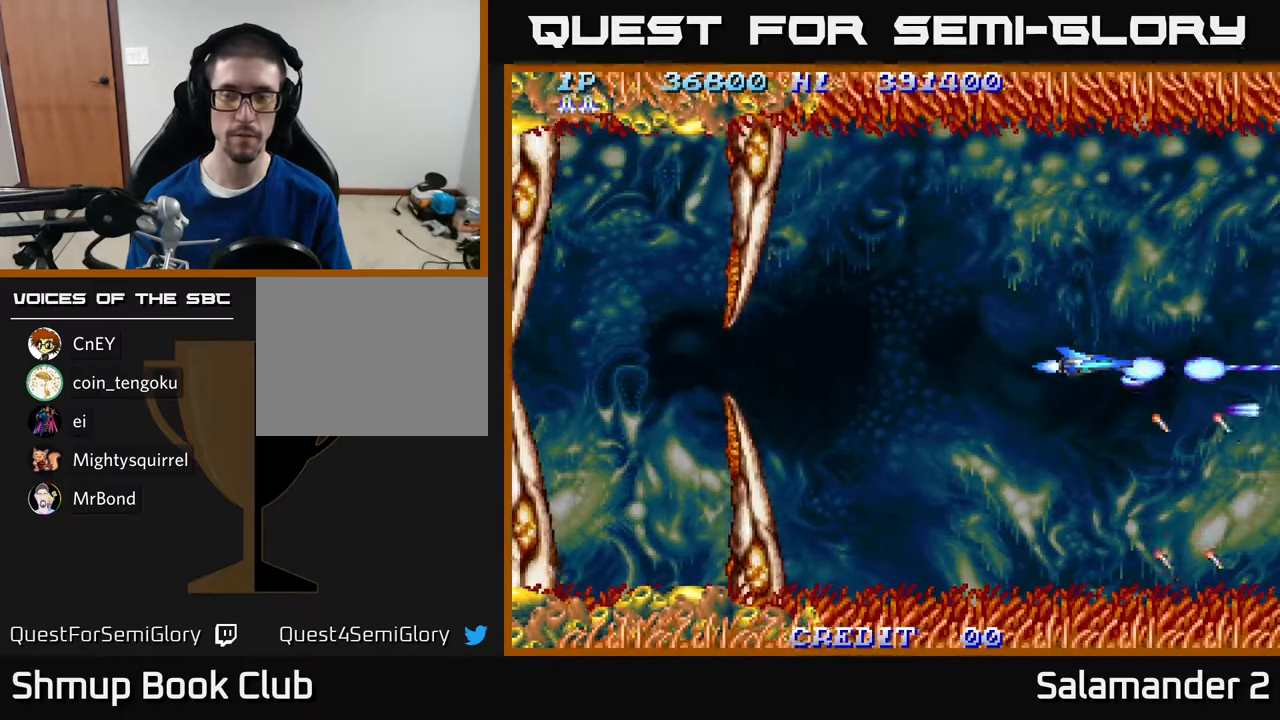
{"buttons": ["A"], "right_stick": "center", "events": []}
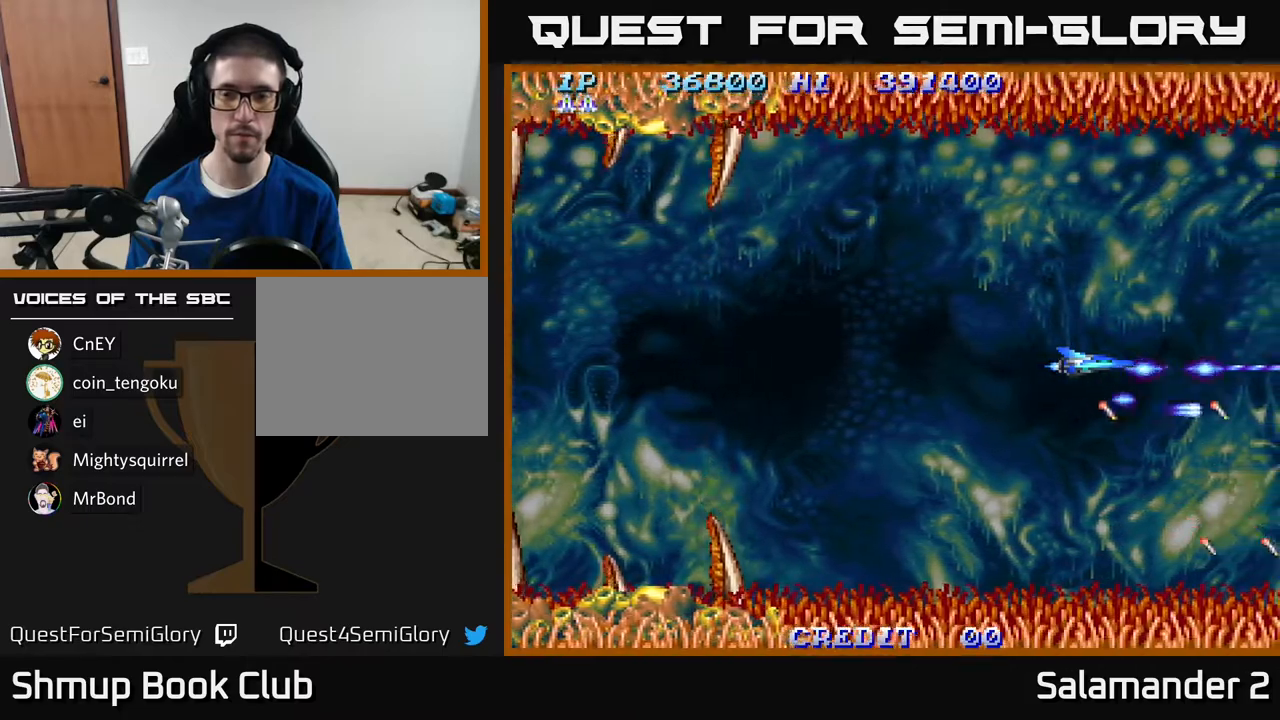
{"buttons": ["A"], "right_stick": "center", "events": []}
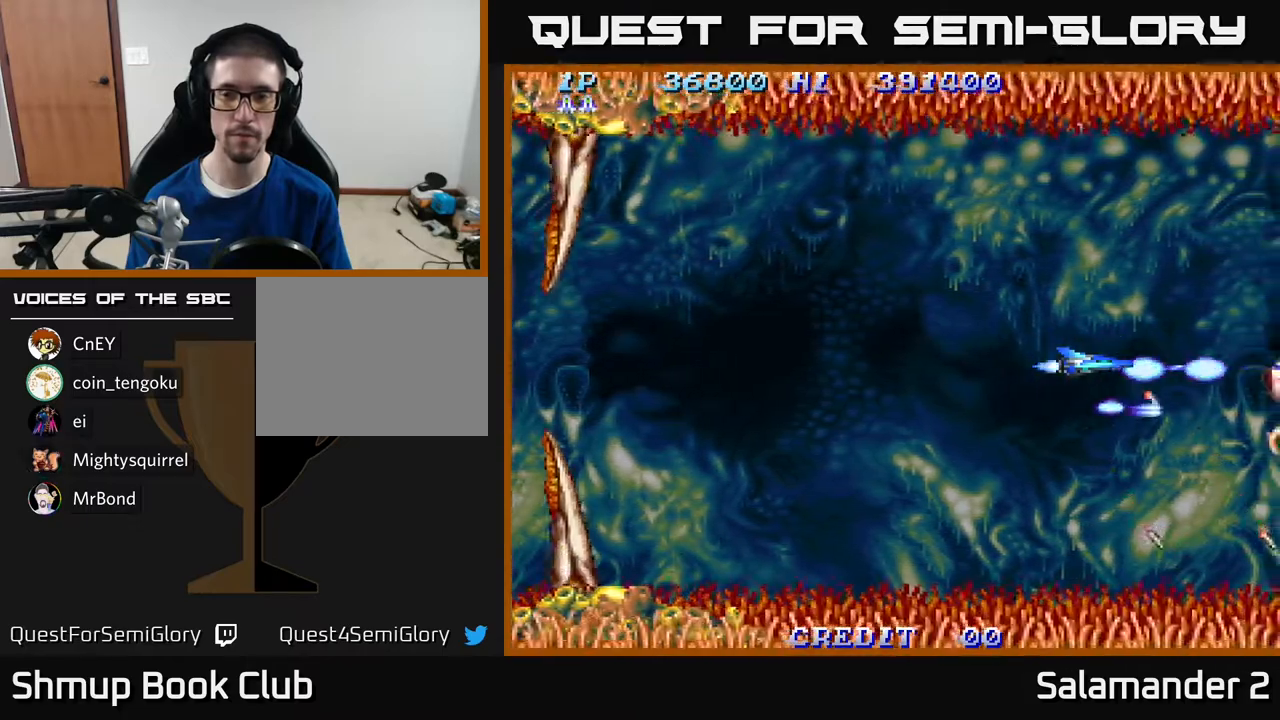
{"buttons": ["A"], "right_stick": "center", "events": []}
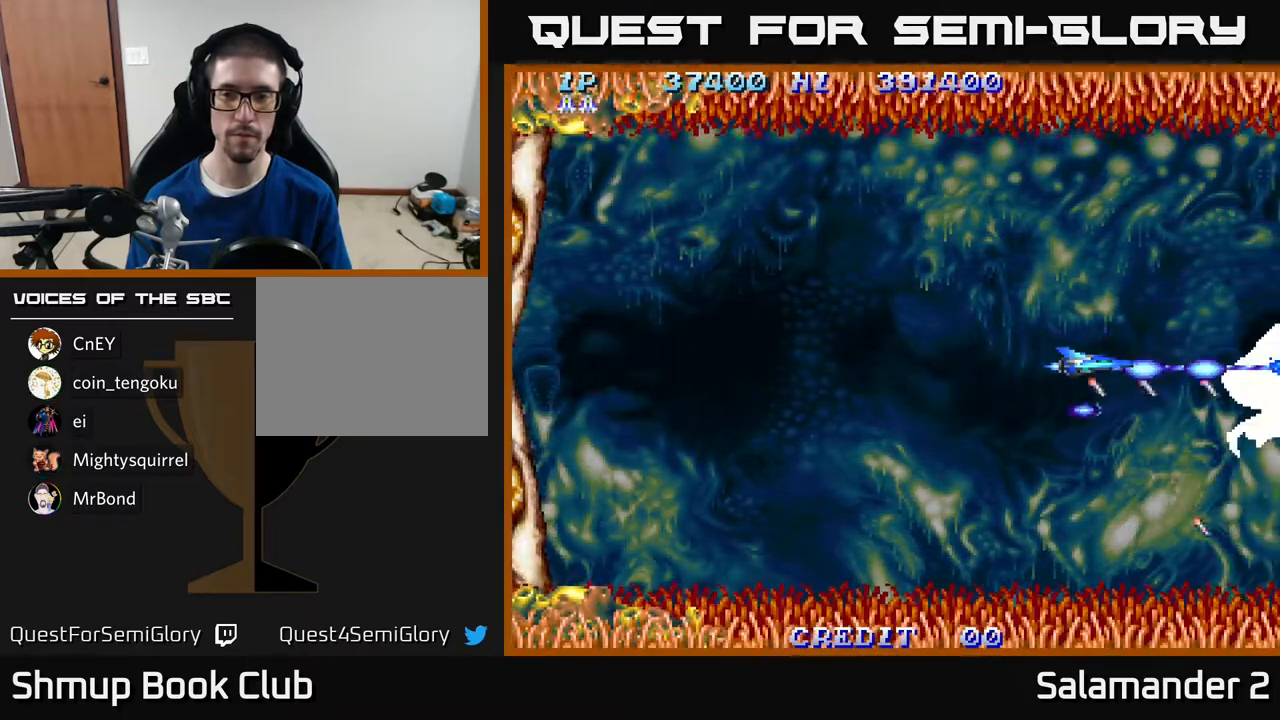
{"buttons": ["A"], "right_stick": "center", "events": [[183, "DPAD_LEFT", "down"], [300, "DPAD_LEFT", "up"]]}
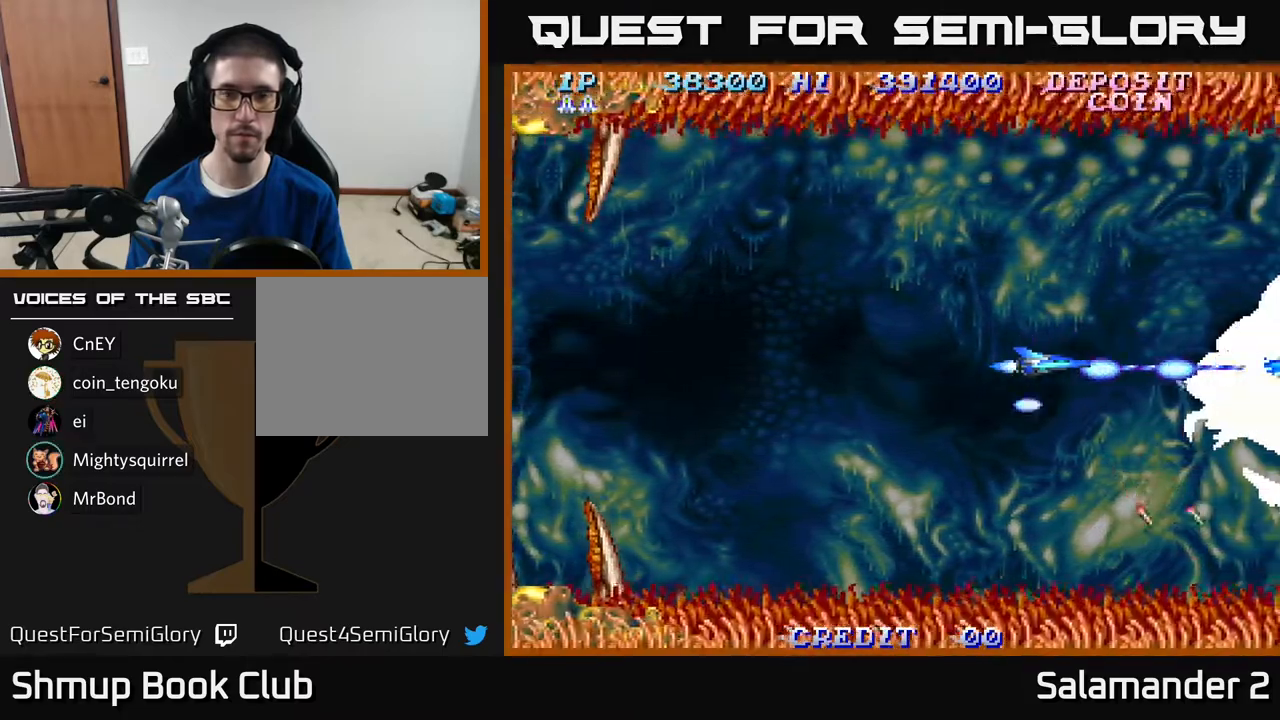
{"buttons": ["A"], "right_stick": "center", "events": [[100, "DPAD_LEFT", "down"], [267, "DPAD_LEFT", "up"], [367, "DPAD_LEFT", "down"], [483, "DPAD_LEFT", "up"]]}
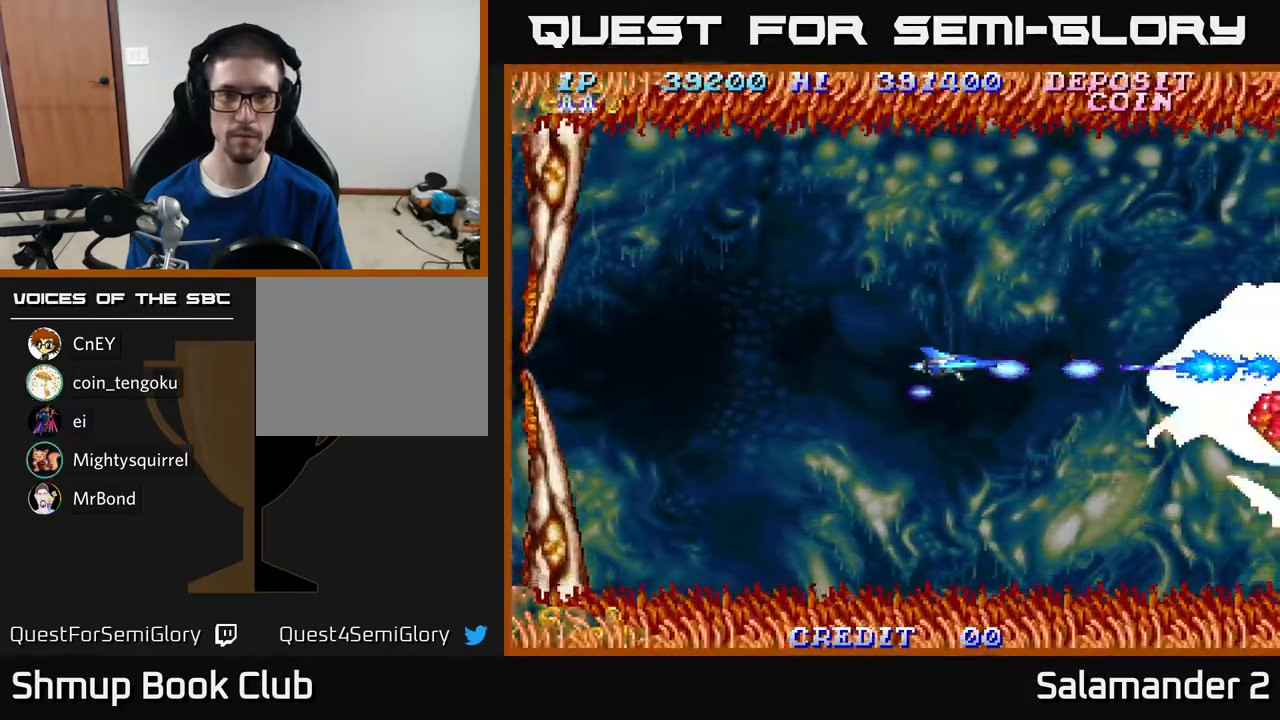
{"buttons": ["A"], "right_stick": "center", "events": [[83, "DPAD_LEFT", "down"], [200, "DPAD_LEFT", "up"]]}
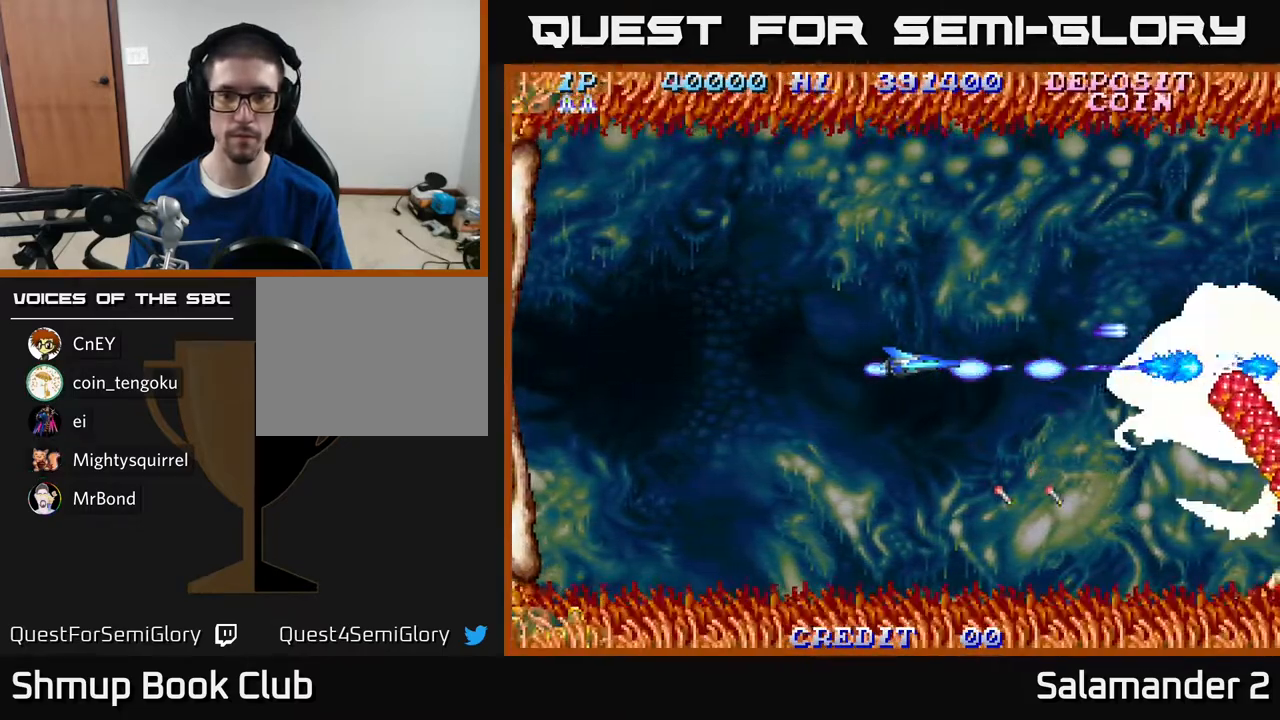
{"buttons": ["A"], "right_stick": "center", "events": [[333, "DPAD_LEFT", "down"], [467, "DPAD_LEFT", "up"]]}
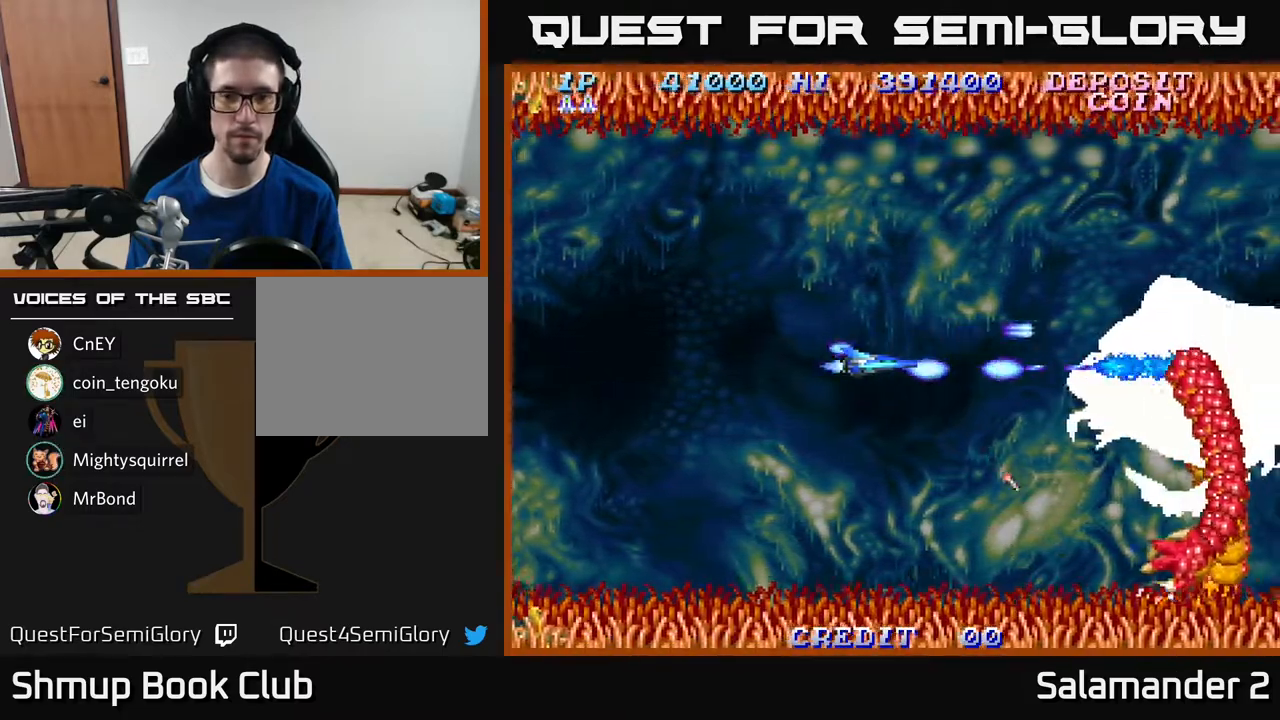
{"buttons": ["A"], "right_stick": "center", "events": [[383, "DPAD_LEFT", "down"], [483, "DPAD_LEFT", "up"]]}
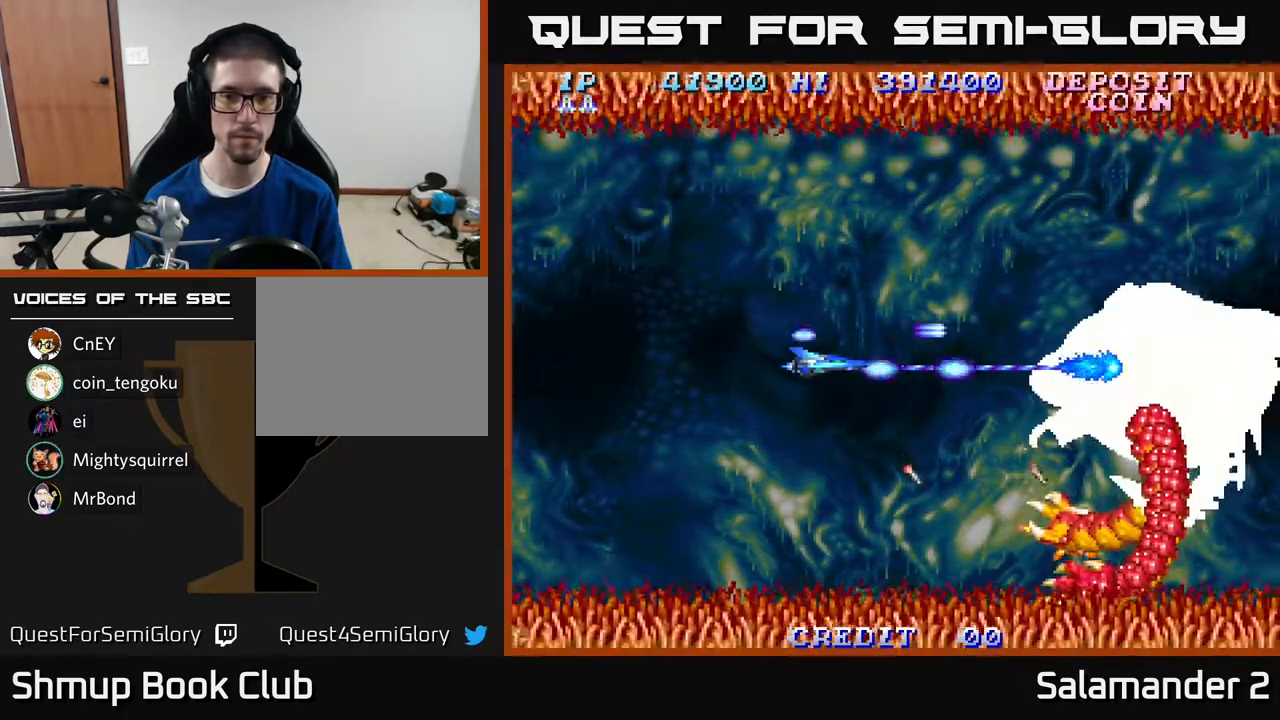
{"buttons": ["A", "DPAD_LEFT"], "right_stick": "center", "events": [[100, "DPAD_LEFT", "down"], [217, "DPAD_LEFT", "up"], [450, "DPAD_LEFT", "down"]]}
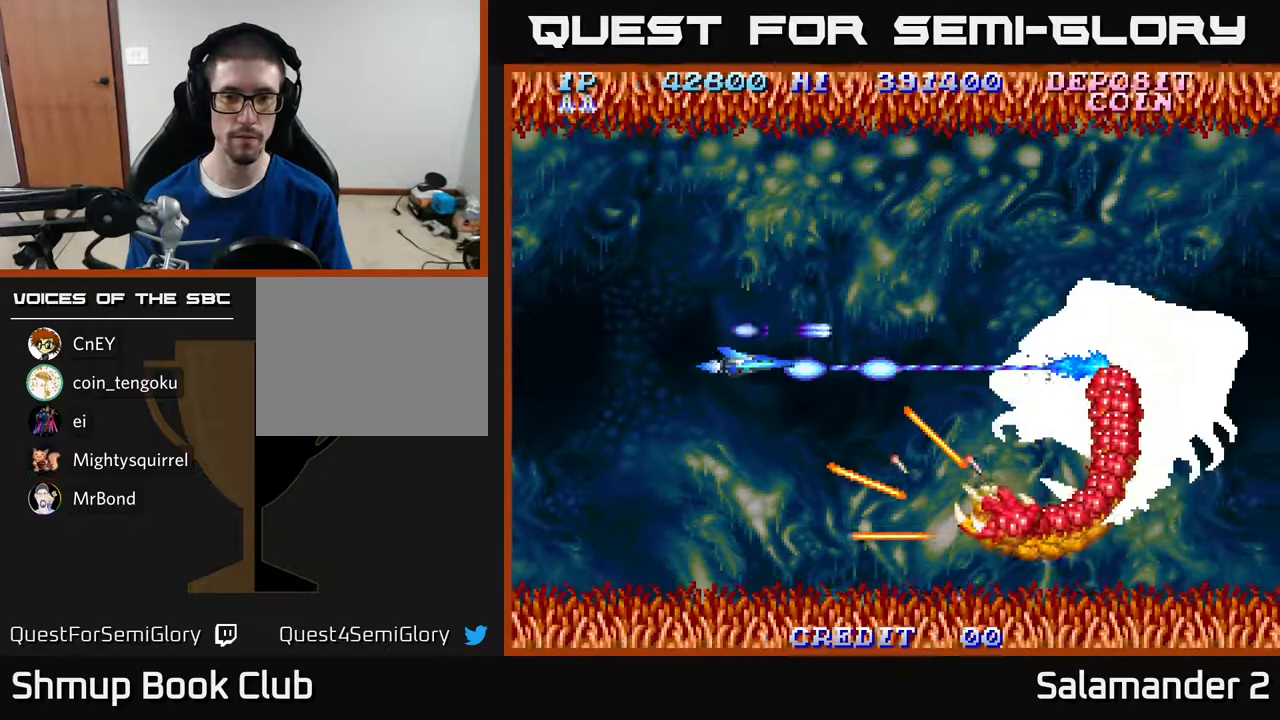
{"buttons": ["A"], "right_stick": "center", "events": [[67, "DPAD_LEFT", "up"], [200, "DPAD_LEFT", "down"], [283, "DPAD_LEFT", "up"]]}
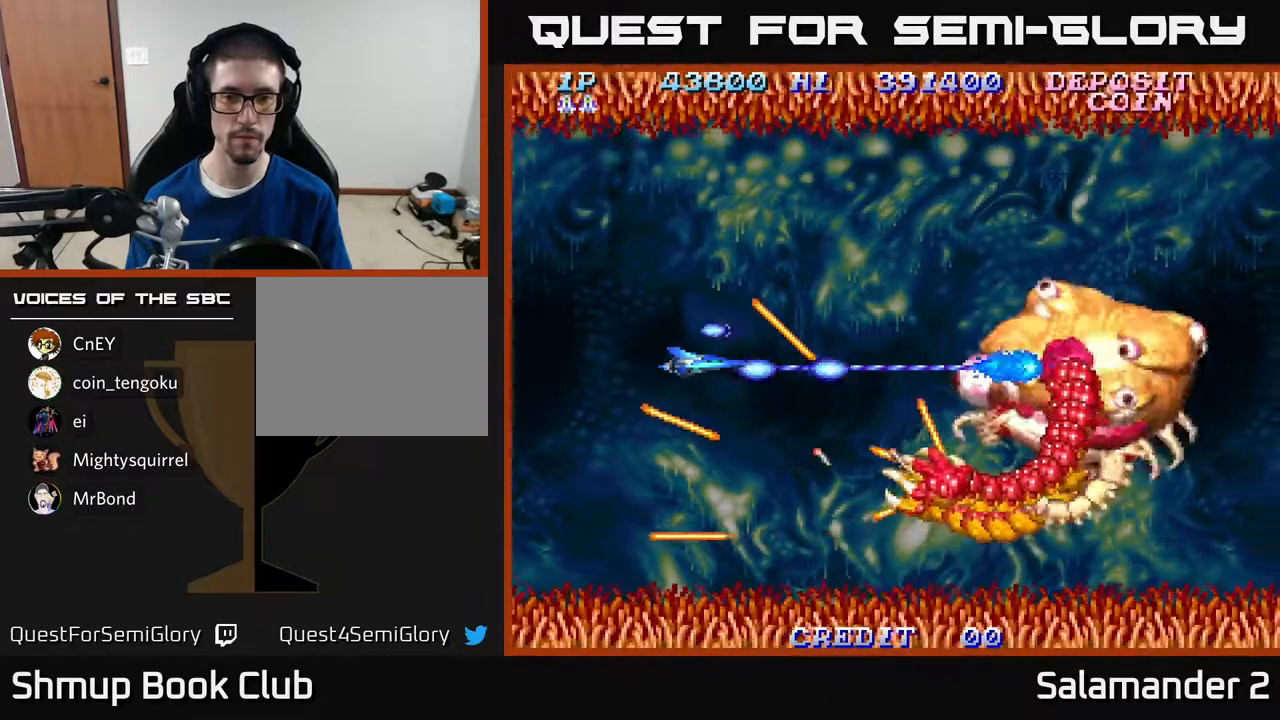
{"buttons": ["A", "DPAD_UP", "DPAD_LEFT"], "right_stick": "center", "events": [[467, "DPAD_UP", "down"], [500, "DPAD_LEFT", "down"]]}
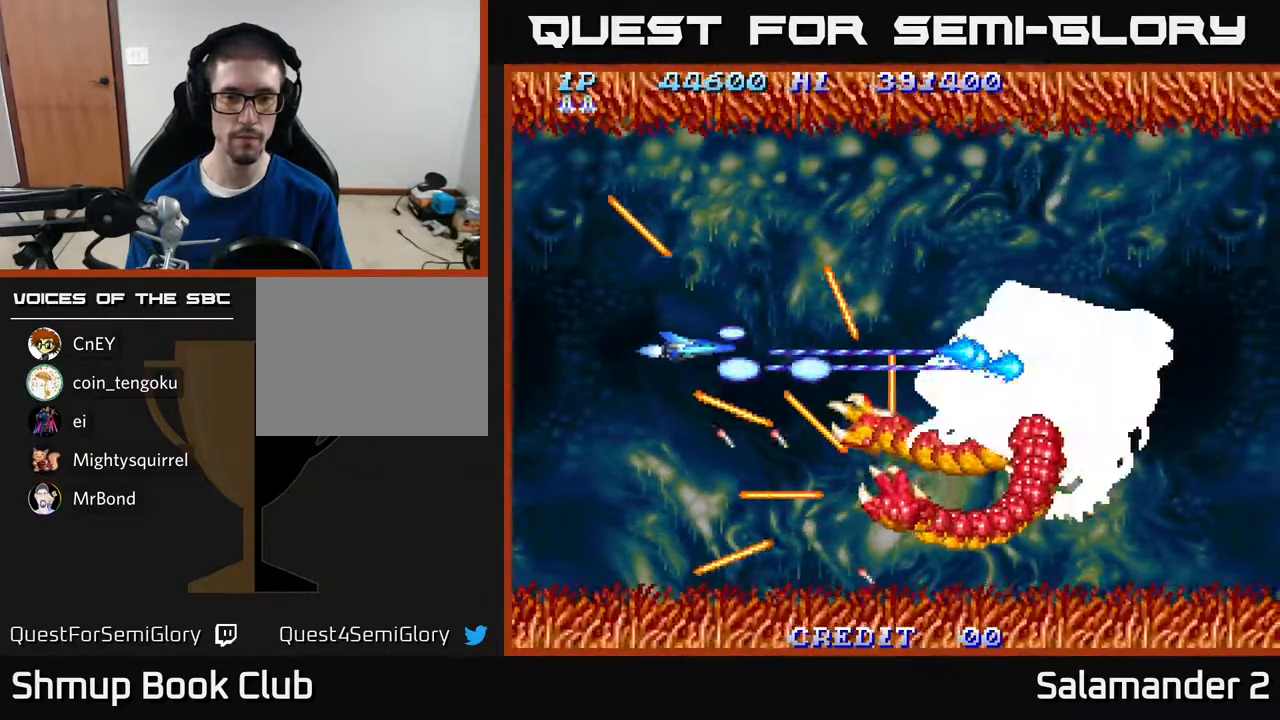
{"buttons": ["A"], "right_stick": "center", "events": [[50, "DPAD_UP", "up"], [100, "DPAD_LEFT", "up"], [283, "DPAD_LEFT", "down"], [417, "DPAD_LEFT", "up"]]}
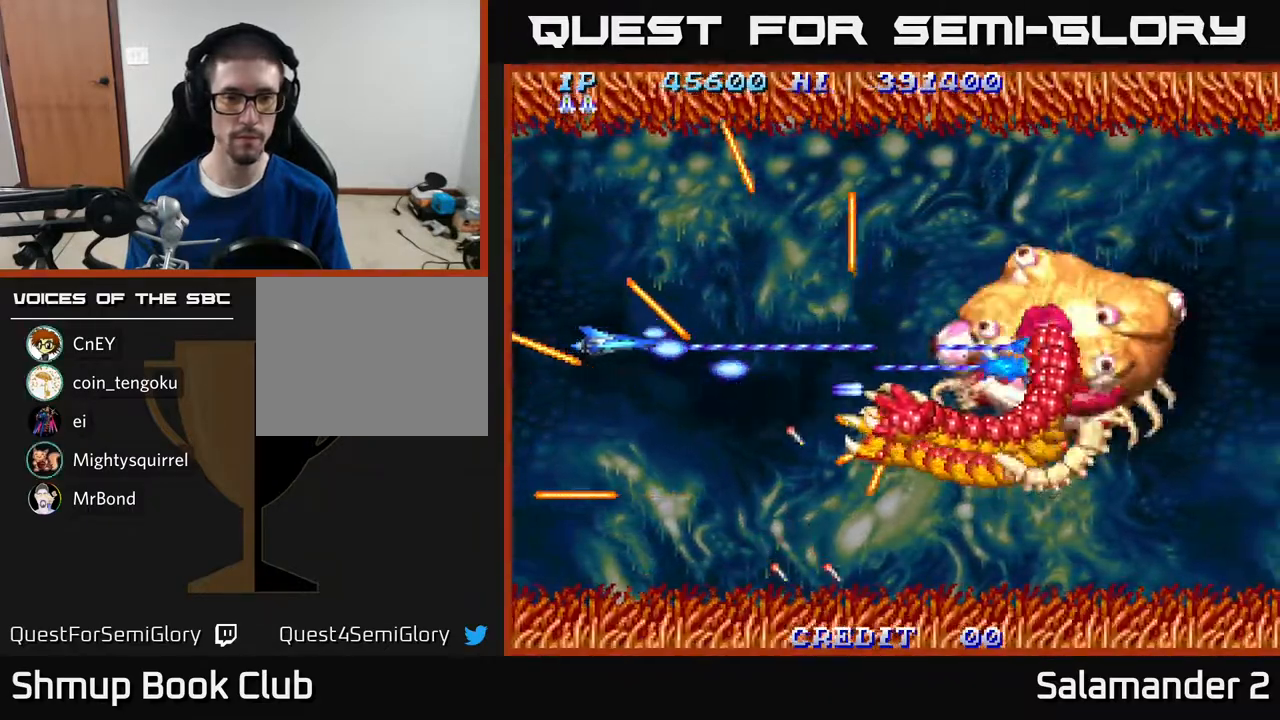
{"buttons": ["A", "DPAD_UP"], "right_stick": "center", "events": [[383, "DPAD_UP", "down"]]}
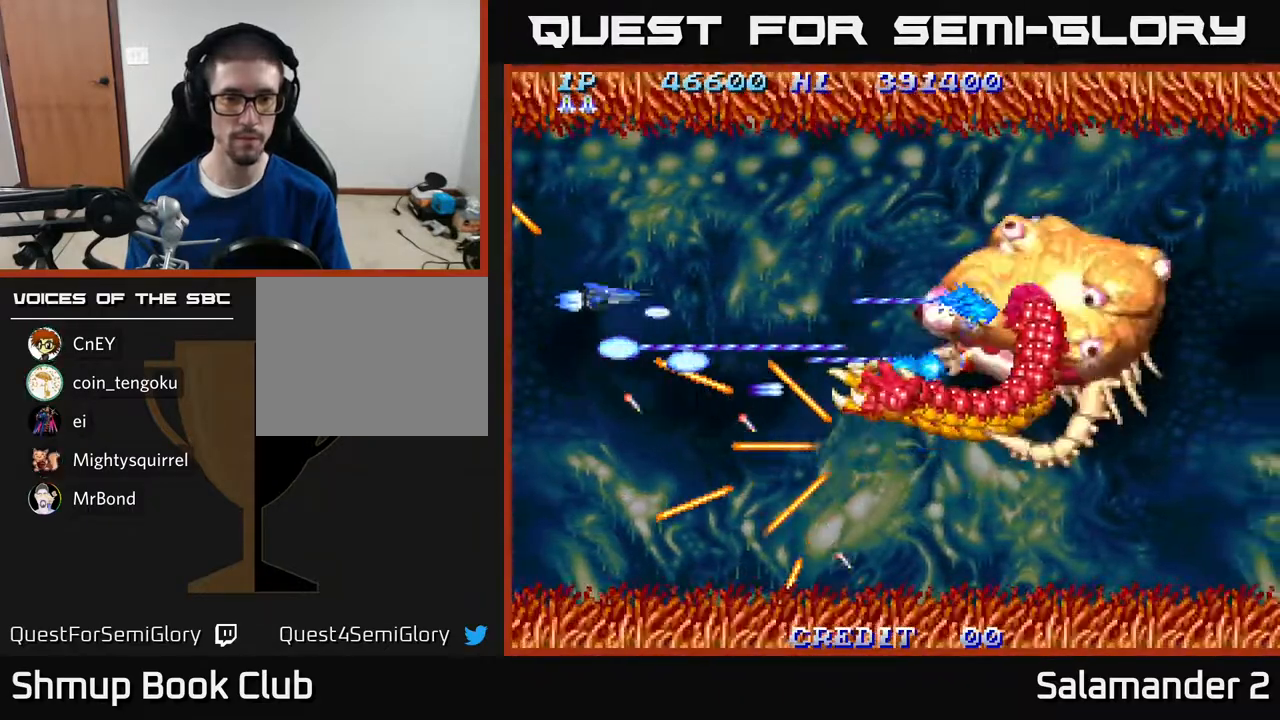
{"buttons": ["A", "DPAD_LEFT"], "right_stick": "center", "events": [[33, "DPAD_UP", "up"], [300, "DPAD_LEFT", "down"]]}
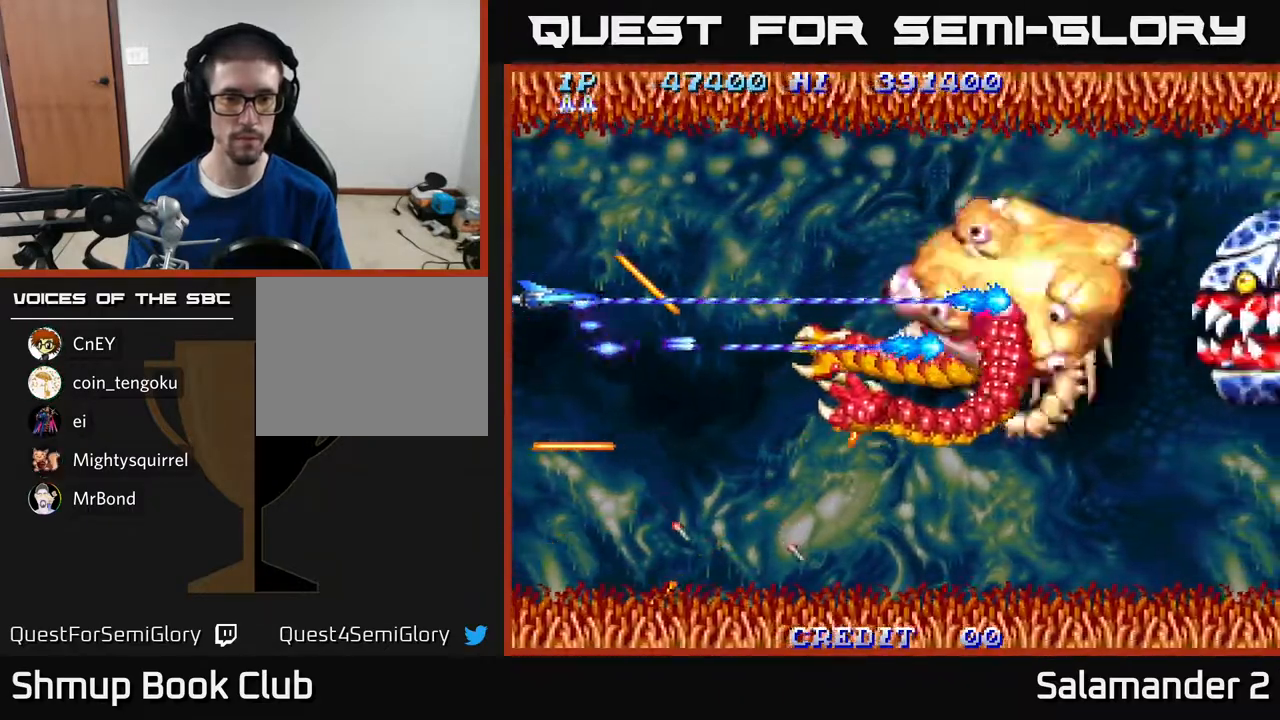
{"buttons": ["A"], "right_stick": "center", "events": [[100, "DPAD_LEFT", "up"]]}
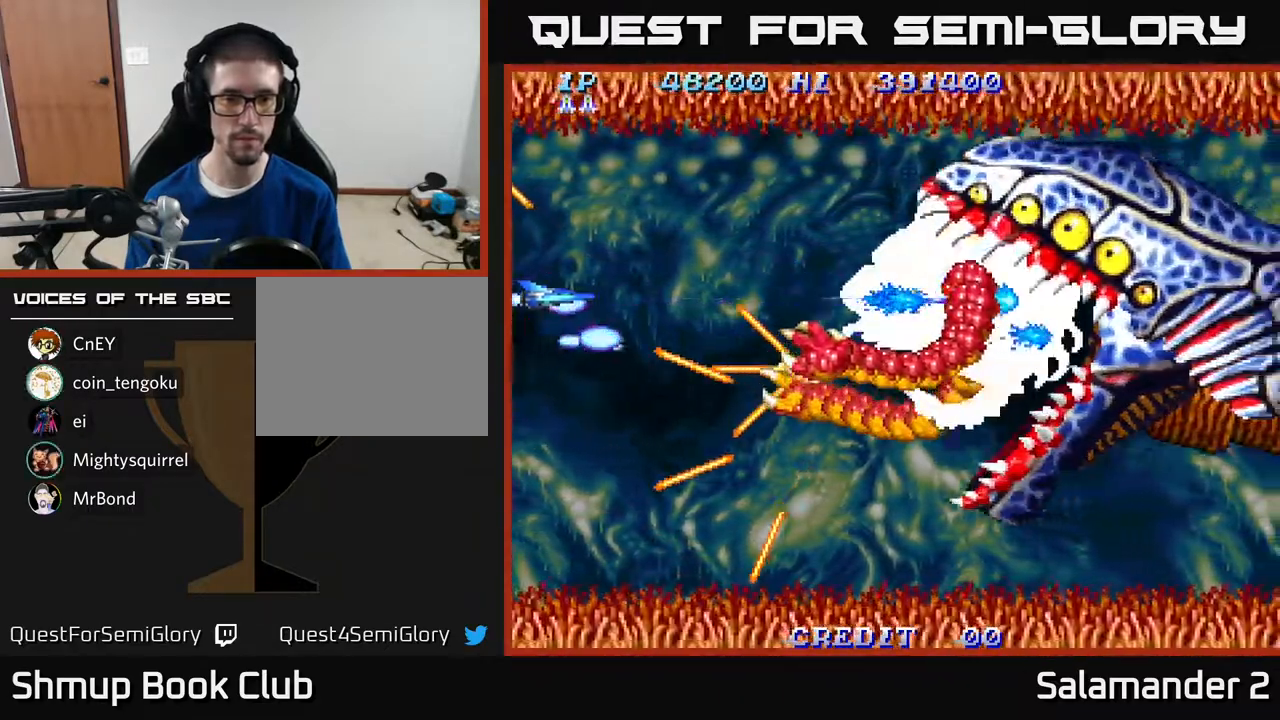
{"buttons": ["A"], "right_stick": "center", "events": [[183, "DPAD_RIGHT", "down"], [400, "DPAD_RIGHT", "up"]]}
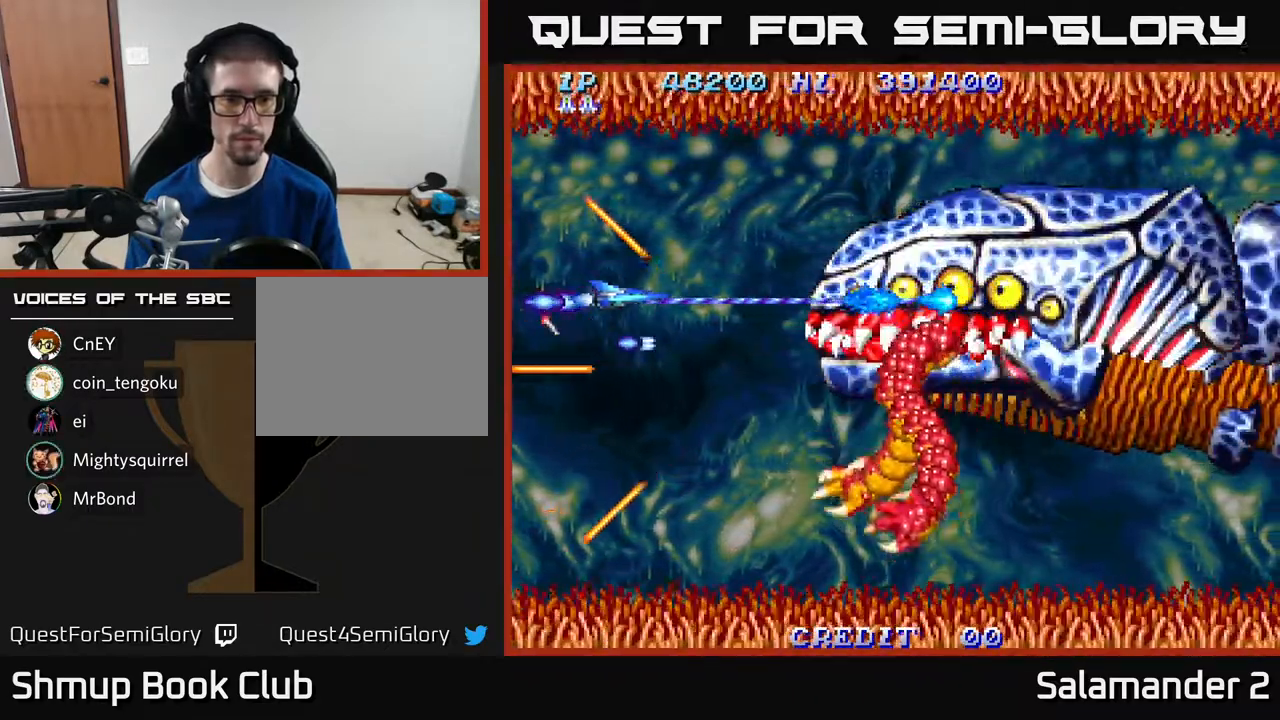
{"buttons": ["A", "DPAD_RIGHT"], "right_stick": "center", "events": [[117, "DPAD_DOWN", "down"], [117, "DPAD_RIGHT", "down"], [217, "DPAD_DOWN", "up"]]}
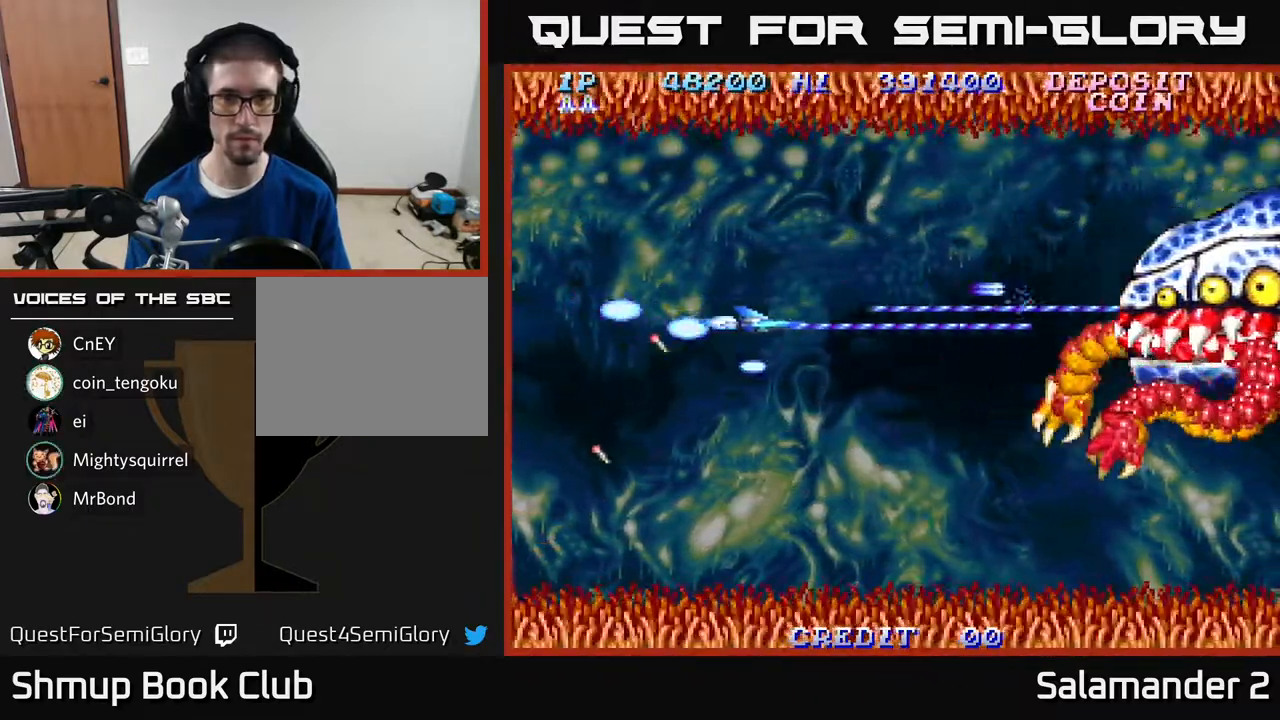
{"buttons": ["A", "DPAD_RIGHT"], "right_stick": "center", "events": []}
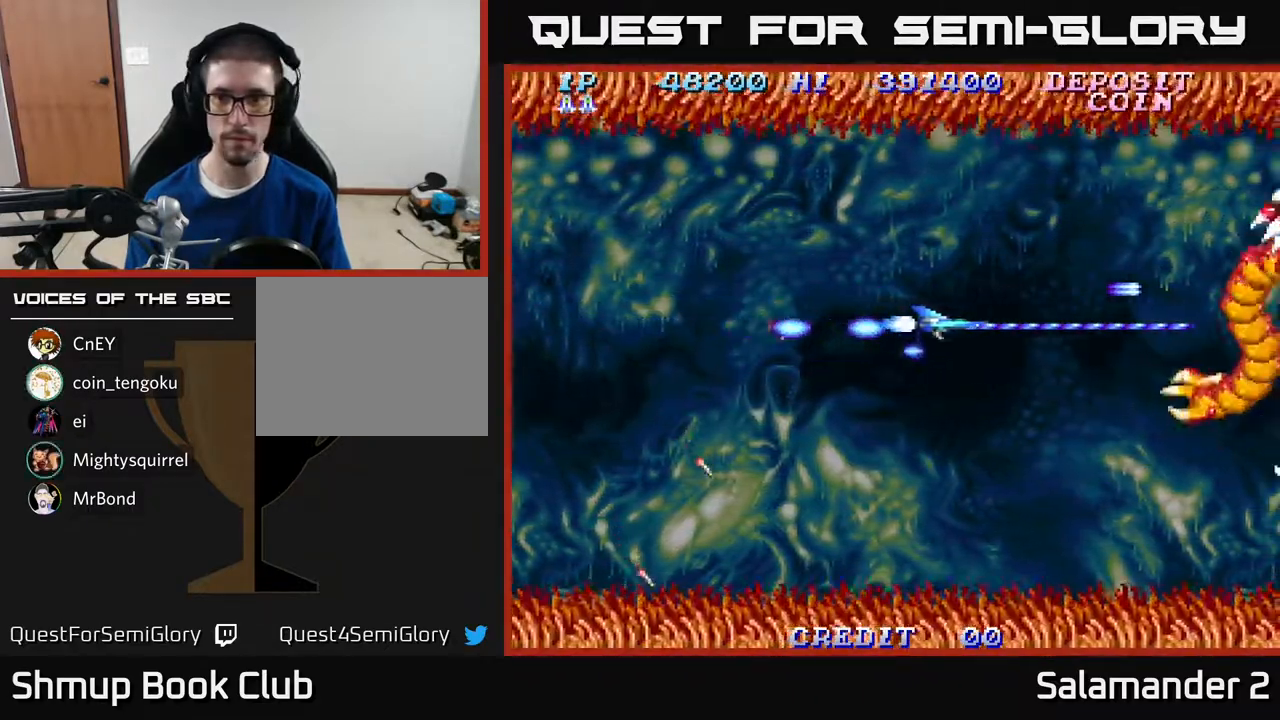
{"buttons": ["A", "DPAD_RIGHT"], "right_stick": "center", "events": []}
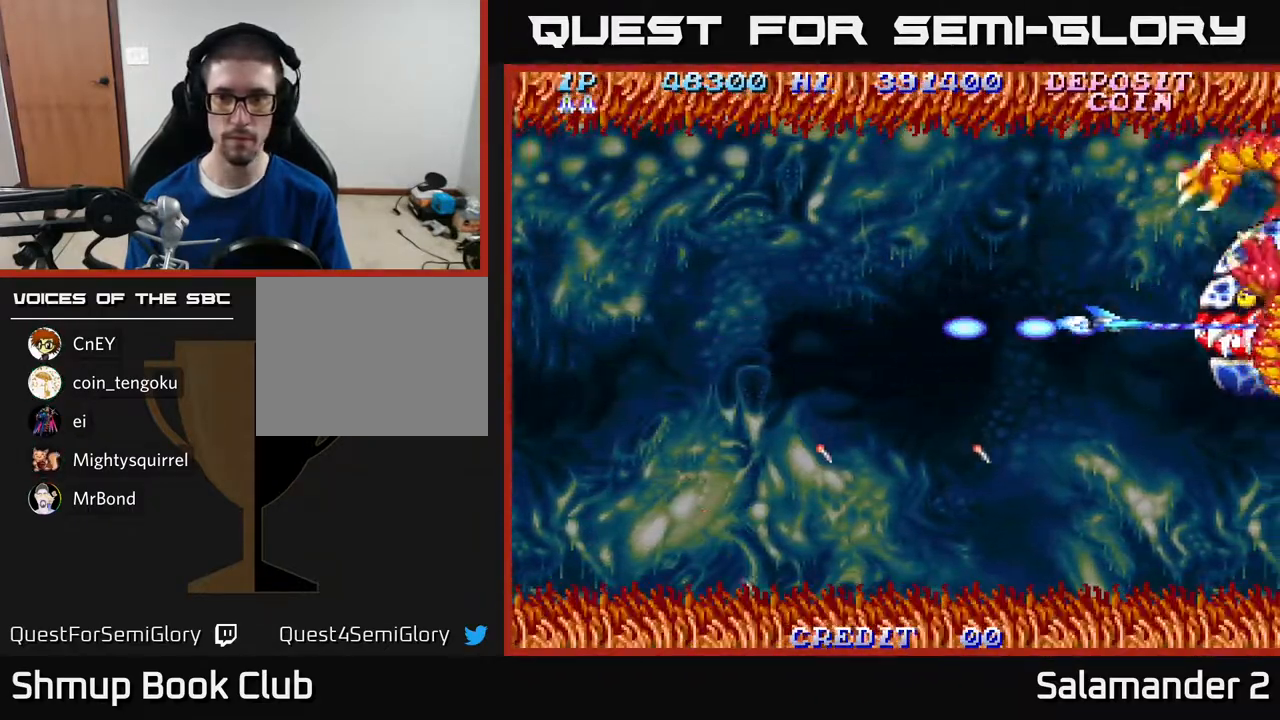
{"buttons": ["A"], "right_stick": "center", "events": [[17, "DPAD_RIGHT", "up"], [50, "DPAD_LEFT", "down"], [350, "DPAD_LEFT", "up"]]}
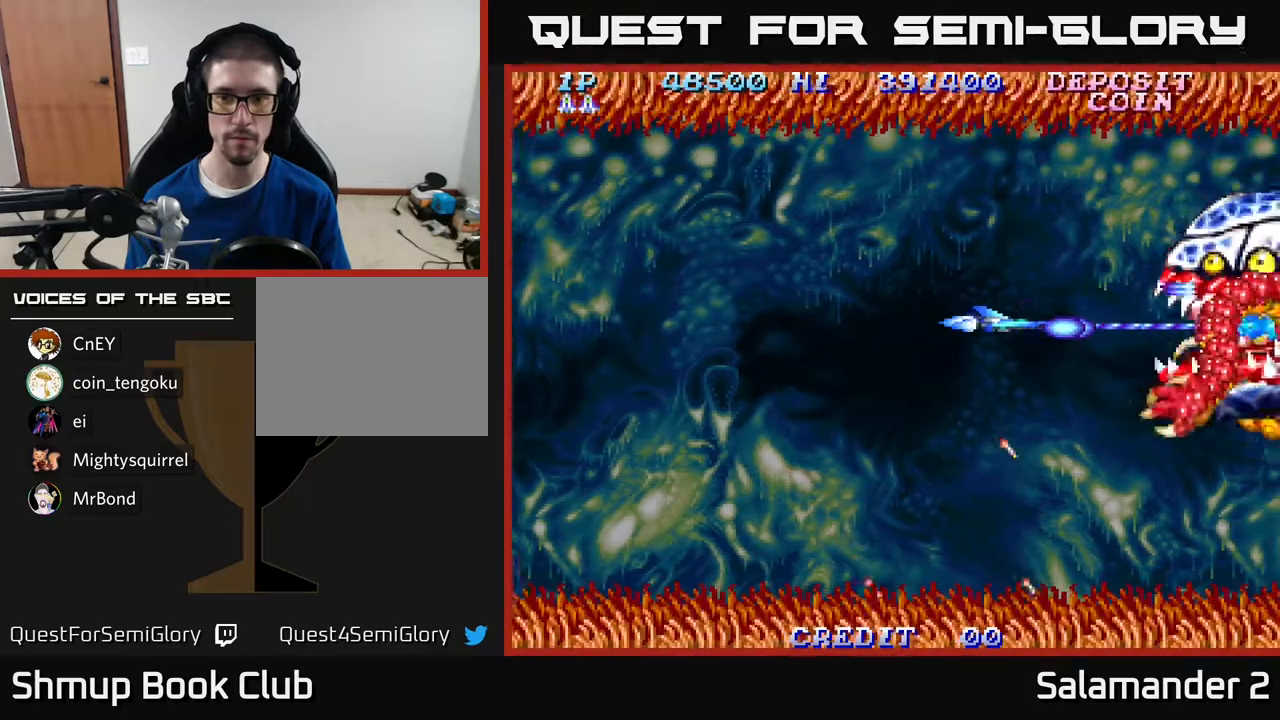
{"buttons": ["A"], "right_stick": "center", "events": []}
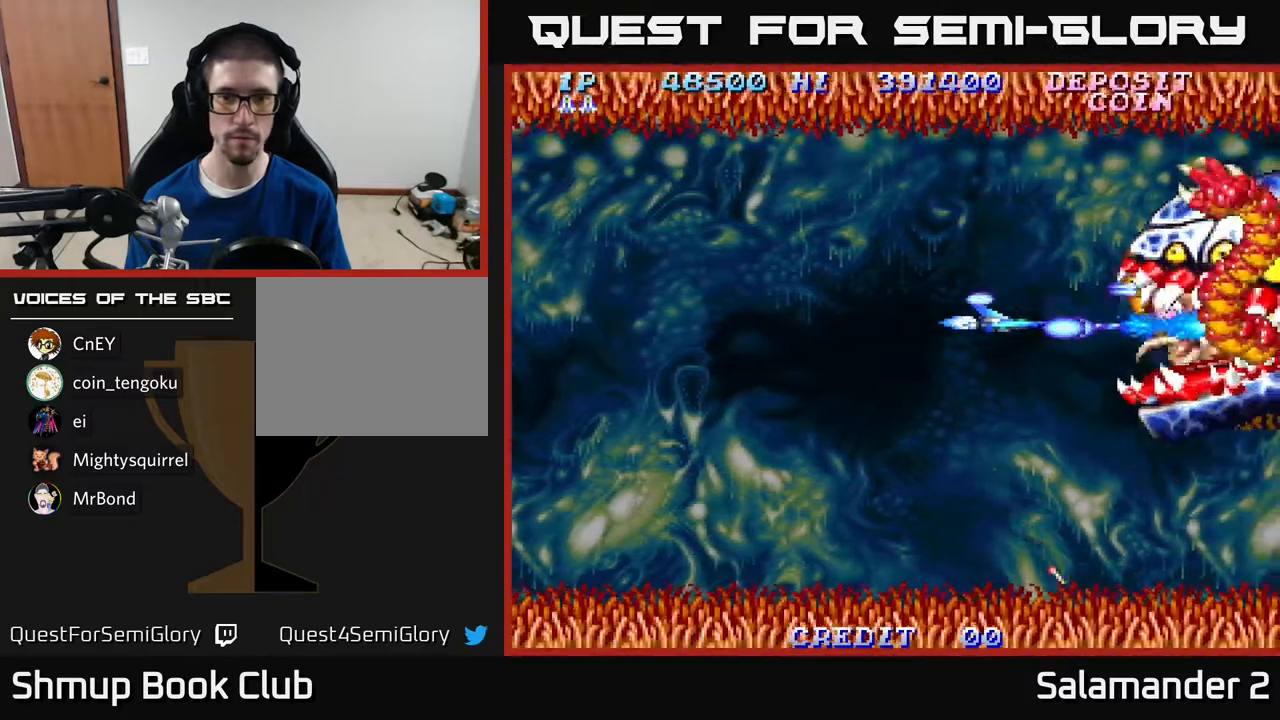
{"buttons": ["A"], "right_stick": "center", "events": [[167, "DPAD_LEFT", "down"], [233, "DPAD_LEFT", "up"]]}
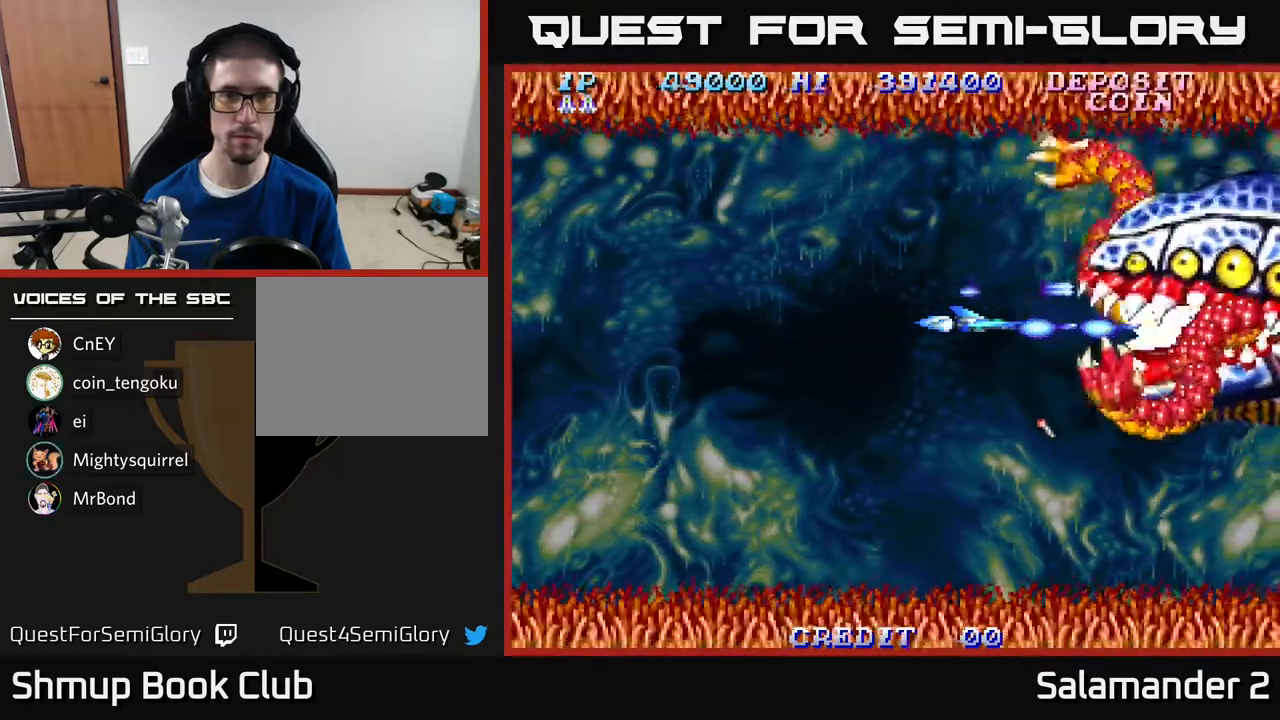
{"buttons": ["A", "DPAD_LEFT"], "right_stick": "center", "events": [[67, "DPAD_LEFT", "down"], [150, "DPAD_LEFT", "up"], [483, "DPAD_LEFT", "down"]]}